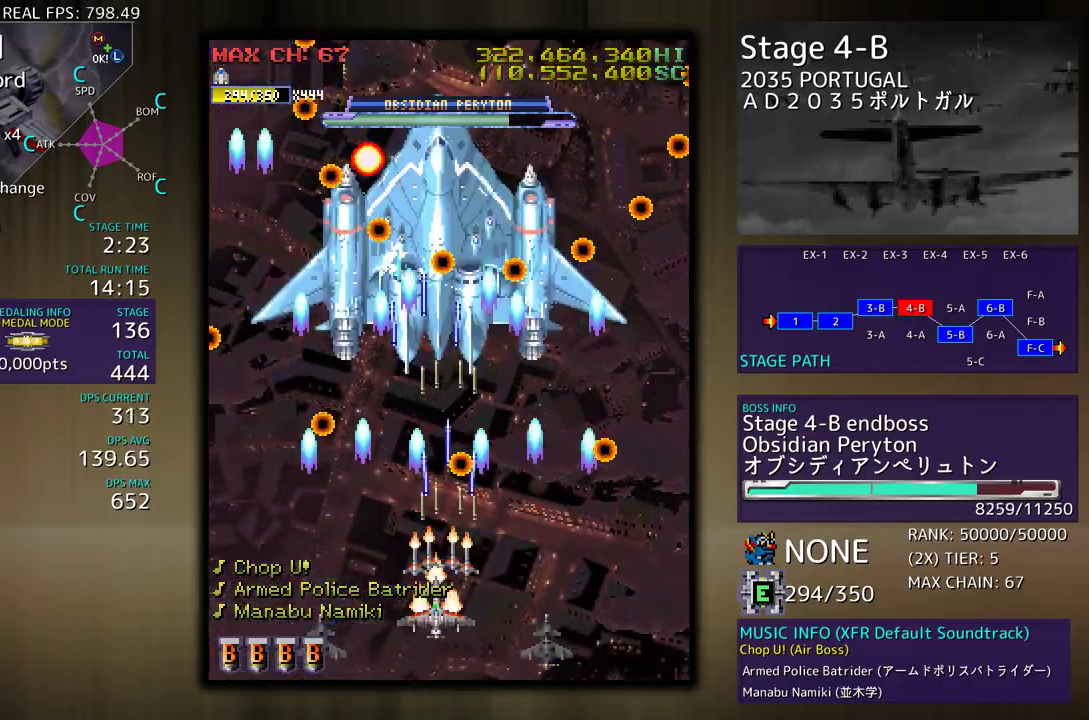
Gameplay with a controller (arcade stick); each line is a JSON object with the inputs held at the frame after it. "events" lists button and stick changes between this image and that frame as [ms after this image, input, new state], when the widget could be followed in between. Not read: L3 R3 other_buttons.
{"buttons": ["DPAD_UP"], "events": [[17, "DPAD_DOWN", "up"], [133, "DPAD_LEFT", "up"], [167, "DPAD_LEFT", "down"], [233, "DPAD_UP", "down"], [317, "DPAD_LEFT", "up"], [317, "DPAD_UP", "up"], [417, "DPAD_UP", "down"]]}
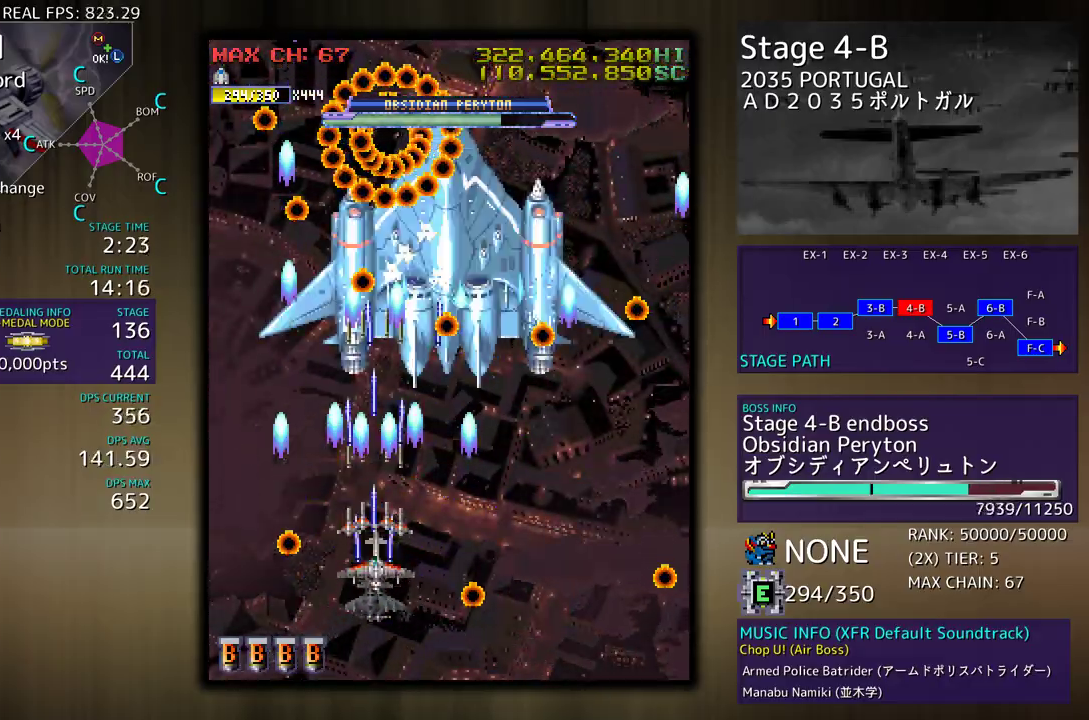
{"buttons": [], "events": [[33, "DPAD_RIGHT", "down"], [100, "DPAD_UP", "up"], [167, "DPAD_DOWN", "down"], [183, "DPAD_DOWN", "up"], [217, "DPAD_RIGHT", "up"], [267, "DPAD_DOWN", "down"], [367, "DPAD_DOWN", "up"]]}
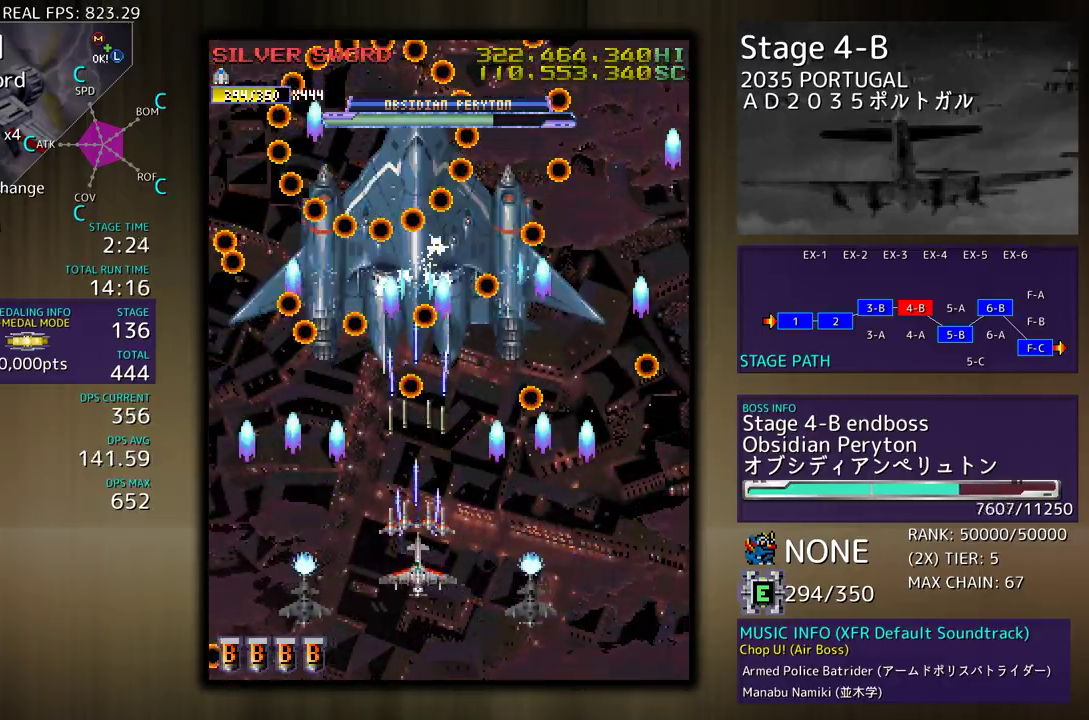
{"buttons": [], "events": [[117, "DPAD_DOWN", "down"], [233, "DPAD_DOWN", "up"], [283, "DPAD_DOWN", "down"], [417, "DPAD_DOWN", "up"]]}
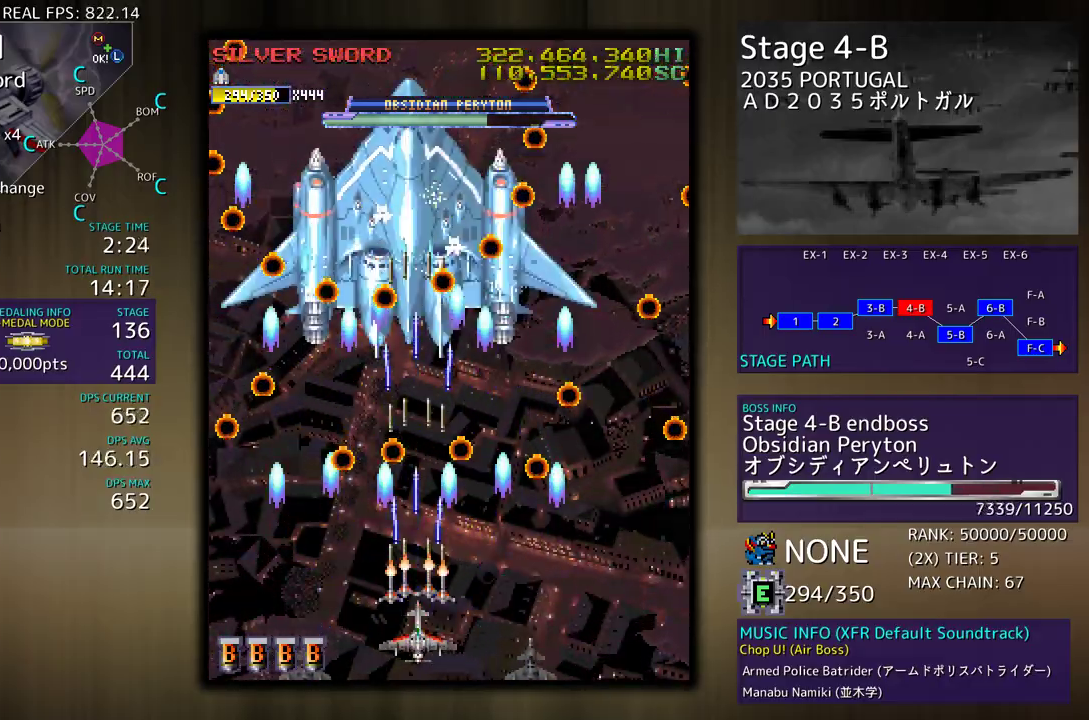
{"buttons": ["DPAD_UP"], "events": [[433, "DPAD_UP", "down"]]}
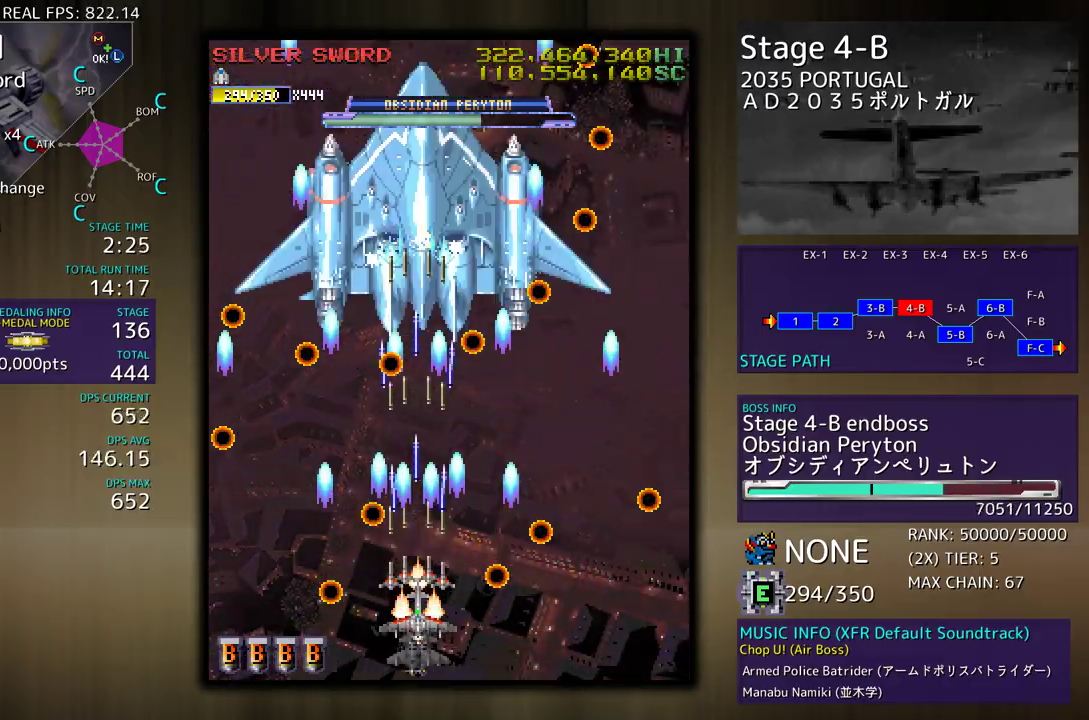
{"buttons": ["DPAD_DOWN", "DPAD_RIGHT"], "events": [[300, "DPAD_UP", "up"], [433, "DPAD_RIGHT", "down"], [467, "DPAD_DOWN", "down"]]}
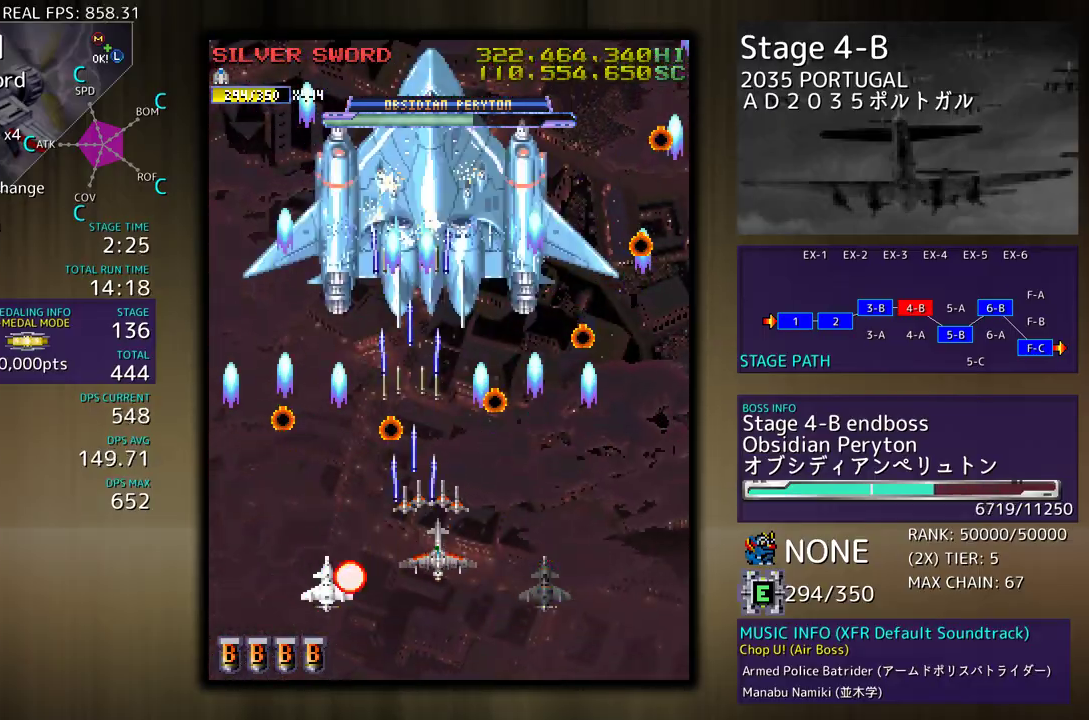
{"buttons": [], "events": [[50, "DPAD_RIGHT", "up"], [67, "DPAD_DOWN", "up"], [350, "DPAD_DOWN", "down"], [350, "DPAD_RIGHT", "down"], [417, "DPAD_DOWN", "up"], [417, "DPAD_RIGHT", "up"]]}
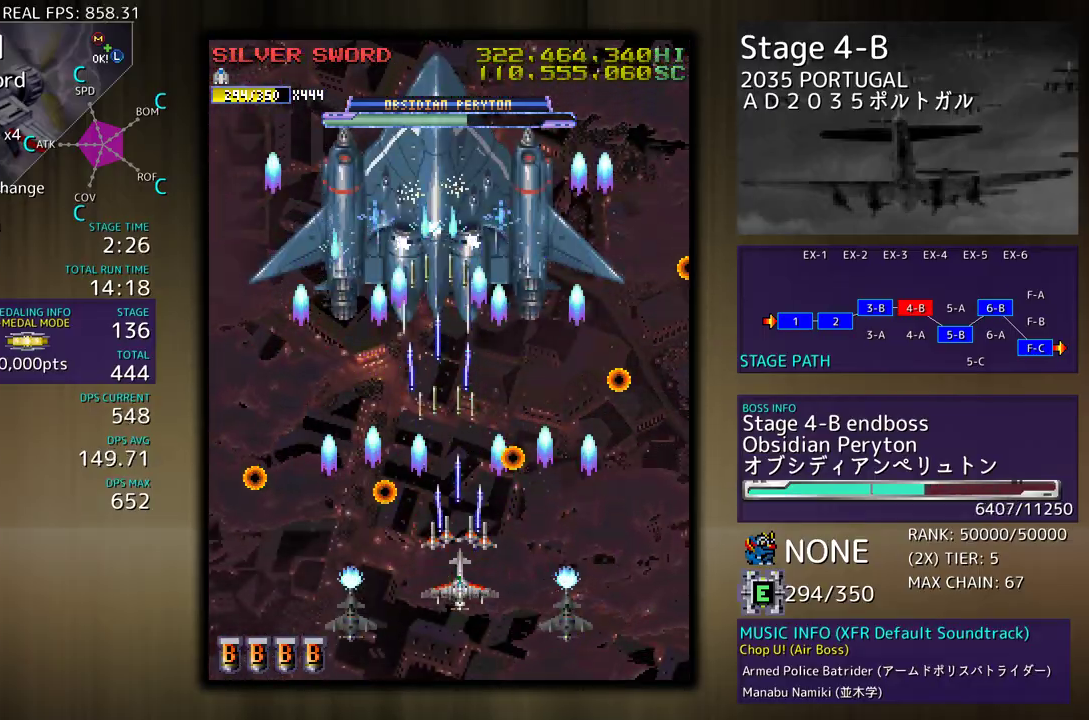
{"buttons": [], "events": []}
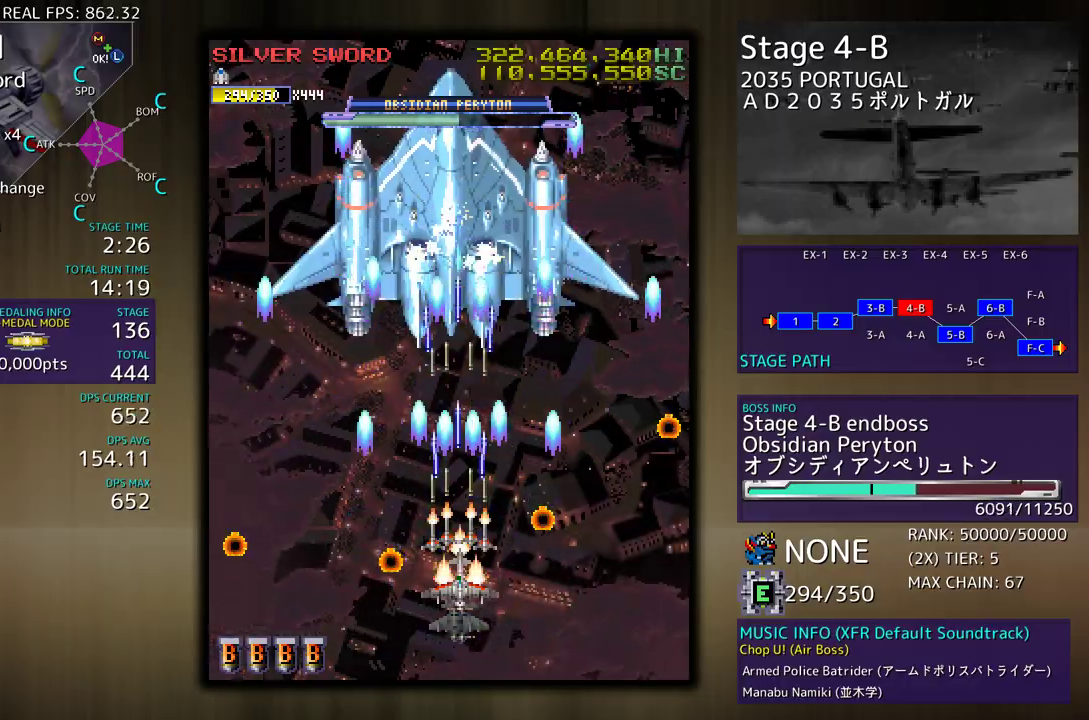
{"buttons": [], "events": []}
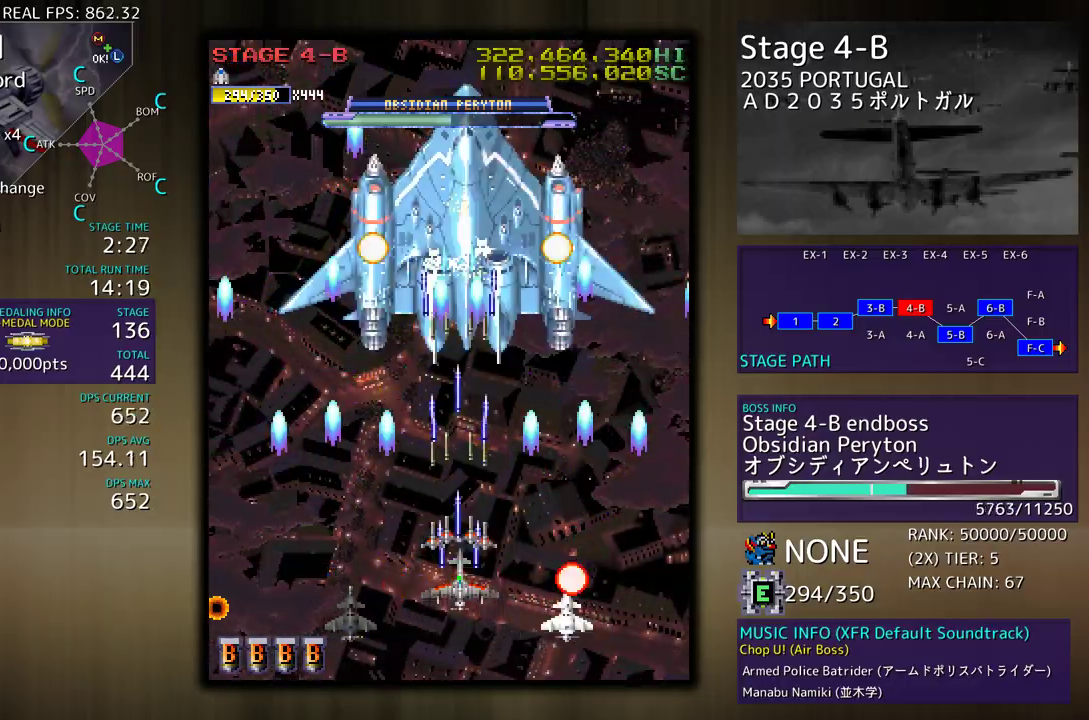
{"buttons": [], "events": [[133, "DPAD_RIGHT", "down"], [183, "DPAD_RIGHT", "up"], [417, "DPAD_DOWN", "down"], [483, "DPAD_DOWN", "up"]]}
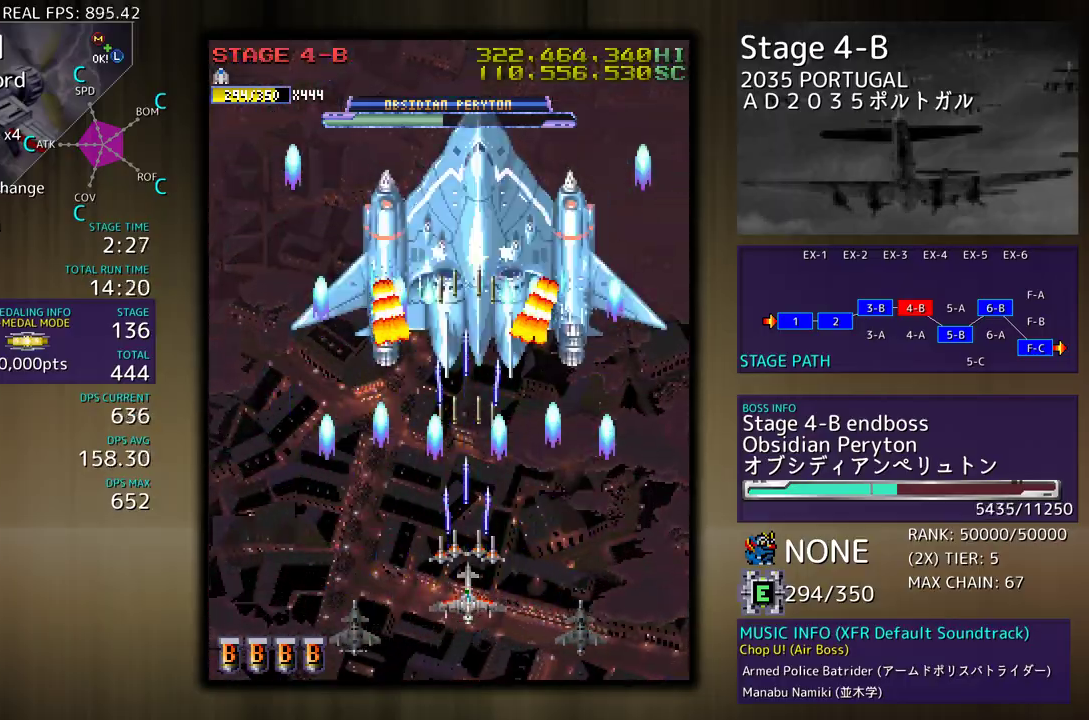
{"buttons": ["DPAD_LEFT"], "events": [[17, "DPAD_DOWN", "down"], [50, "DPAD_LEFT", "down"], [117, "DPAD_DOWN", "up"], [117, "DPAD_LEFT", "up"], [183, "DPAD_DOWN", "down"], [183, "DPAD_LEFT", "down"], [333, "DPAD_DOWN", "up"]]}
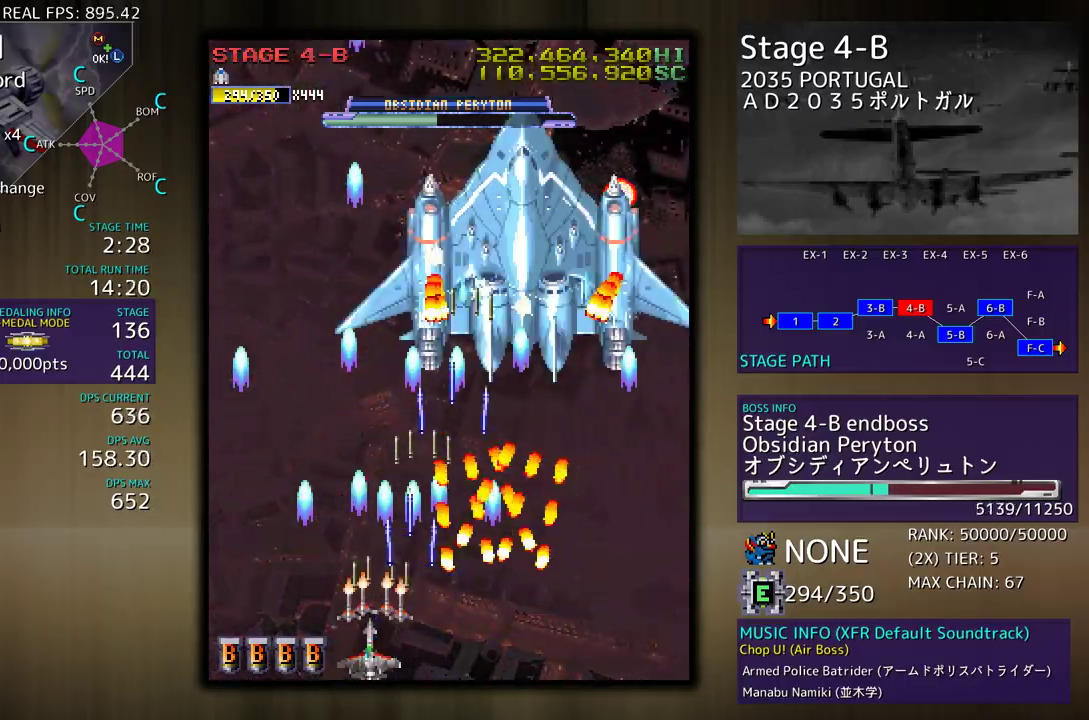
{"buttons": ["DPAD_UP", "DPAD_LEFT"], "events": [[50, "DPAD_UP", "down"], [217, "DPAD_UP", "up"], [250, "DPAD_LEFT", "up"], [400, "DPAD_LEFT", "down"], [417, "DPAD_UP", "down"]]}
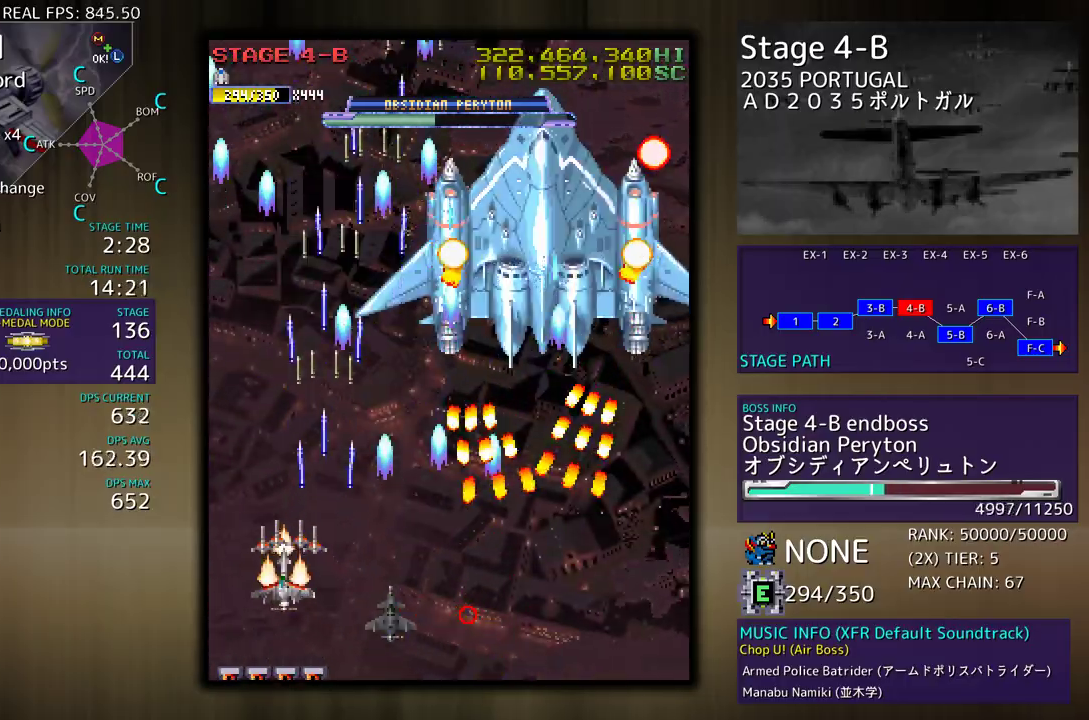
{"buttons": [], "events": [[417, "DPAD_LEFT", "up"], [500, "DPAD_UP", "up"]]}
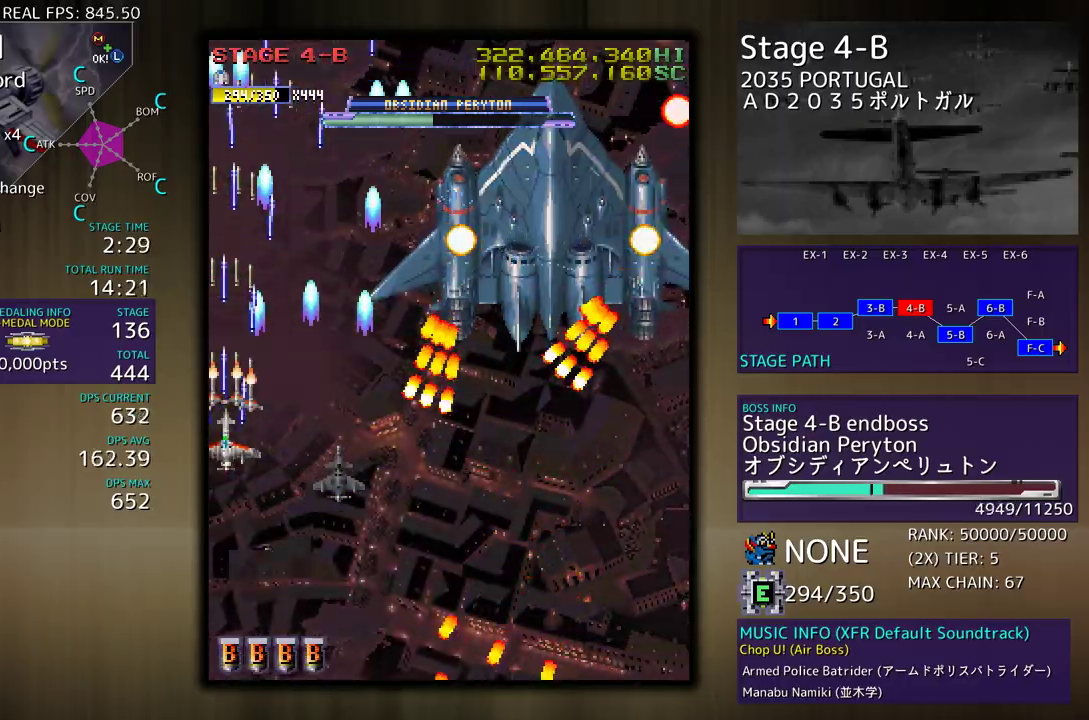
{"buttons": ["DPAD_UP", "DPAD_RIGHT"], "events": [[133, "DPAD_DOWN", "down"], [217, "DPAD_DOWN", "up"], [367, "DPAD_UP", "down"], [467, "DPAD_RIGHT", "down"]]}
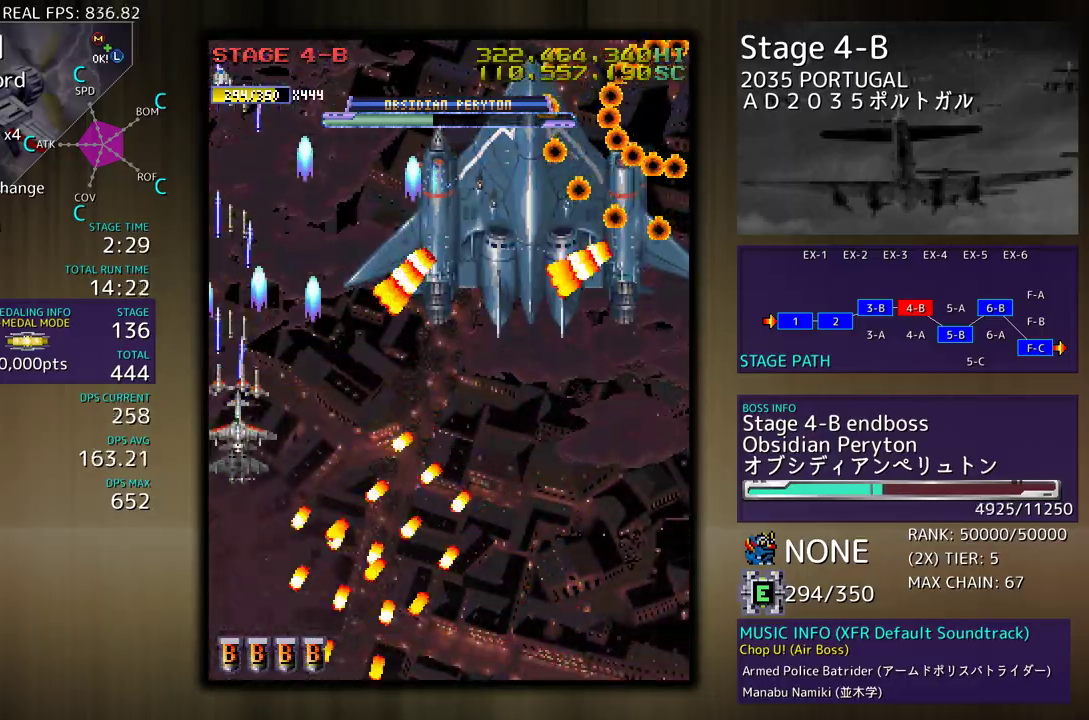
{"buttons": ["DPAD_DOWN", "DPAD_RIGHT"], "events": [[17, "DPAD_UP", "up"], [50, "DPAD_DOWN", "down"]]}
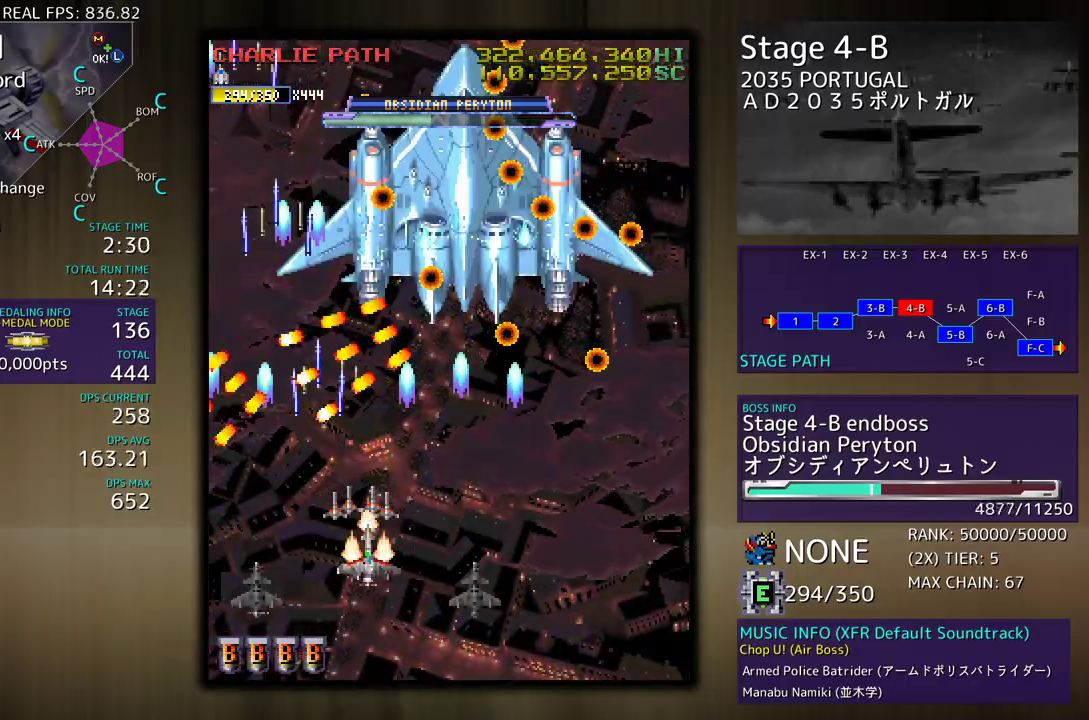
{"buttons": [], "events": [[150, "DPAD_DOWN", "up"], [300, "DPAD_RIGHT", "up"], [417, "DPAD_DOWN", "down"], [433, "DPAD_RIGHT", "down"], [483, "DPAD_RIGHT", "up"], [500, "DPAD_DOWN", "up"]]}
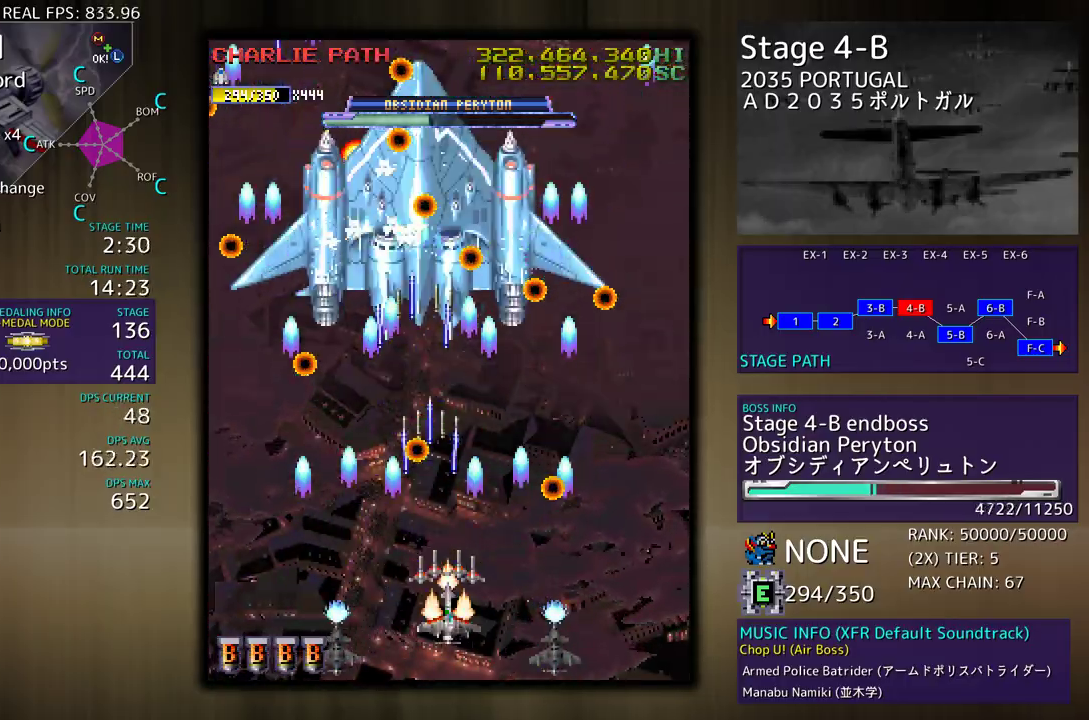
{"buttons": ["DPAD_UP"], "events": [[400, "DPAD_RIGHT", "down"], [400, "DPAD_UP", "down"], [450, "DPAD_RIGHT", "up"]]}
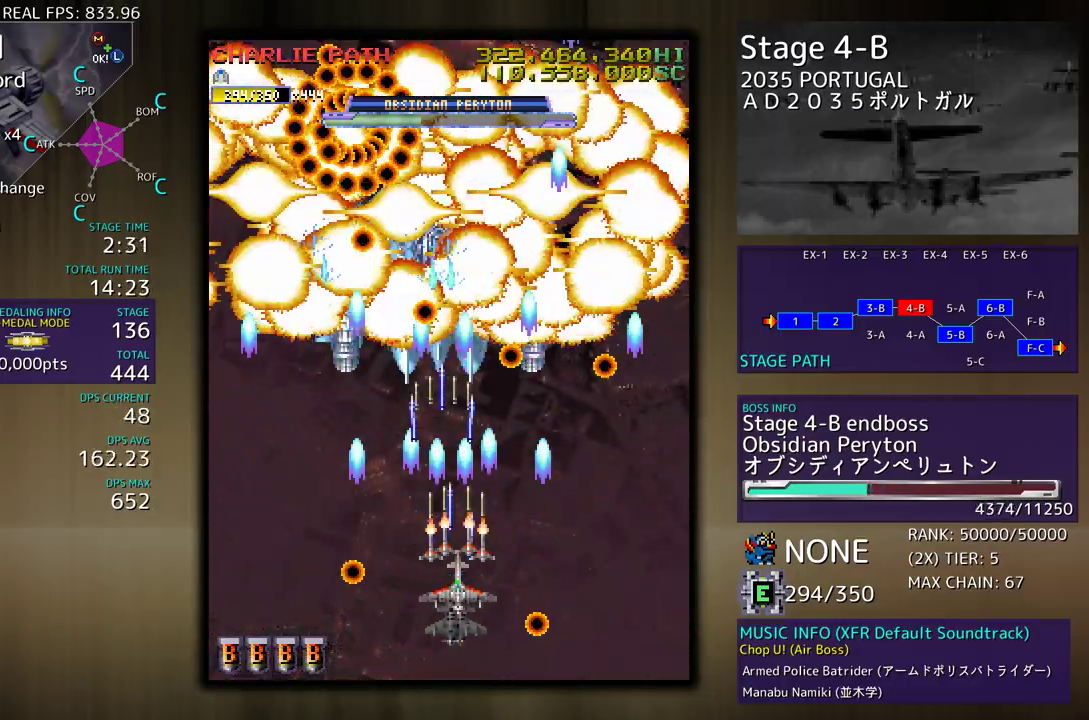
{"buttons": ["DPAD_DOWN", "DPAD_RIGHT"], "events": [[150, "DPAD_UP", "up"], [250, "DPAD_DOWN", "down"], [400, "DPAD_DOWN", "up"], [450, "DPAD_DOWN", "down"], [467, "DPAD_RIGHT", "down"]]}
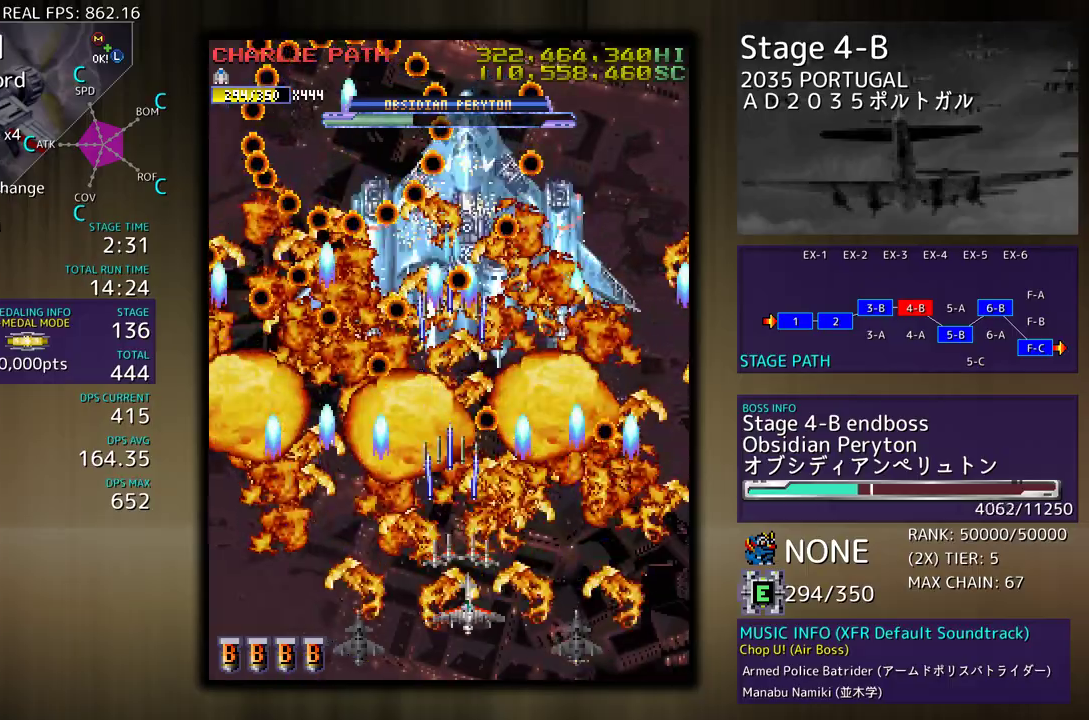
{"buttons": [], "events": [[33, "DPAD_RIGHT", "up"], [67, "DPAD_DOWN", "up"], [350, "DPAD_RIGHT", "down"], [367, "DPAD_DOWN", "down"], [467, "DPAD_DOWN", "up"], [467, "DPAD_RIGHT", "up"]]}
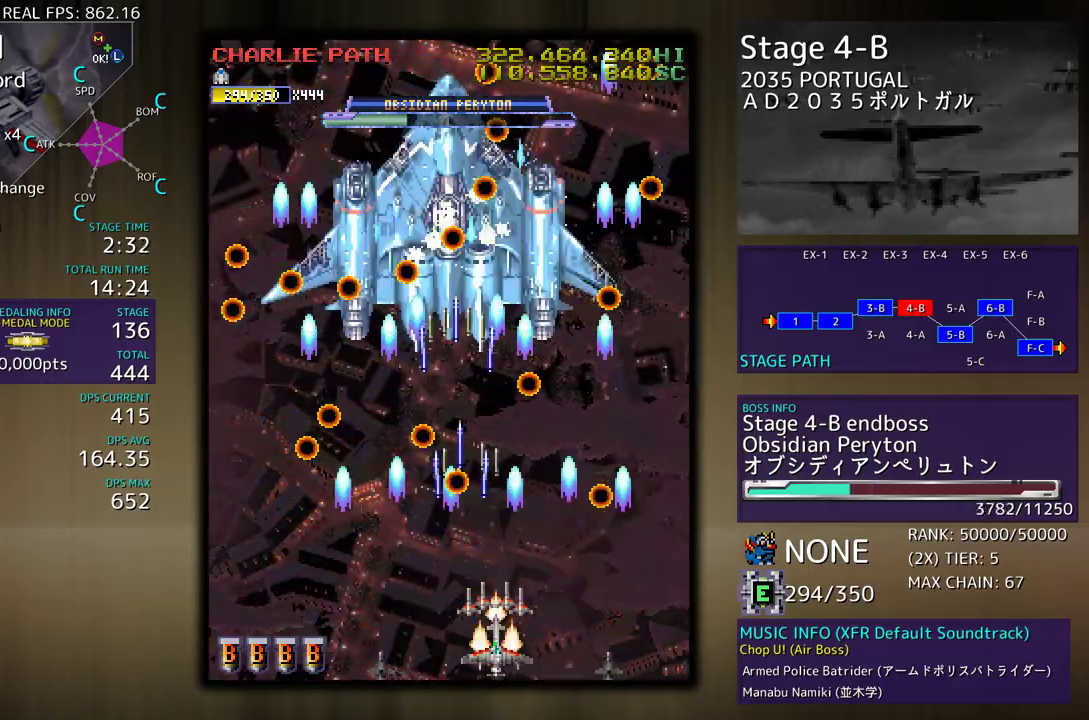
{"buttons": [], "events": [[117, "DPAD_RIGHT", "down"], [117, "DPAD_UP", "down"], [167, "DPAD_RIGHT", "up"], [183, "DPAD_UP", "up"], [300, "DPAD_DOWN", "down"], [300, "DPAD_RIGHT", "down"], [367, "DPAD_DOWN", "up"], [367, "DPAD_RIGHT", "up"]]}
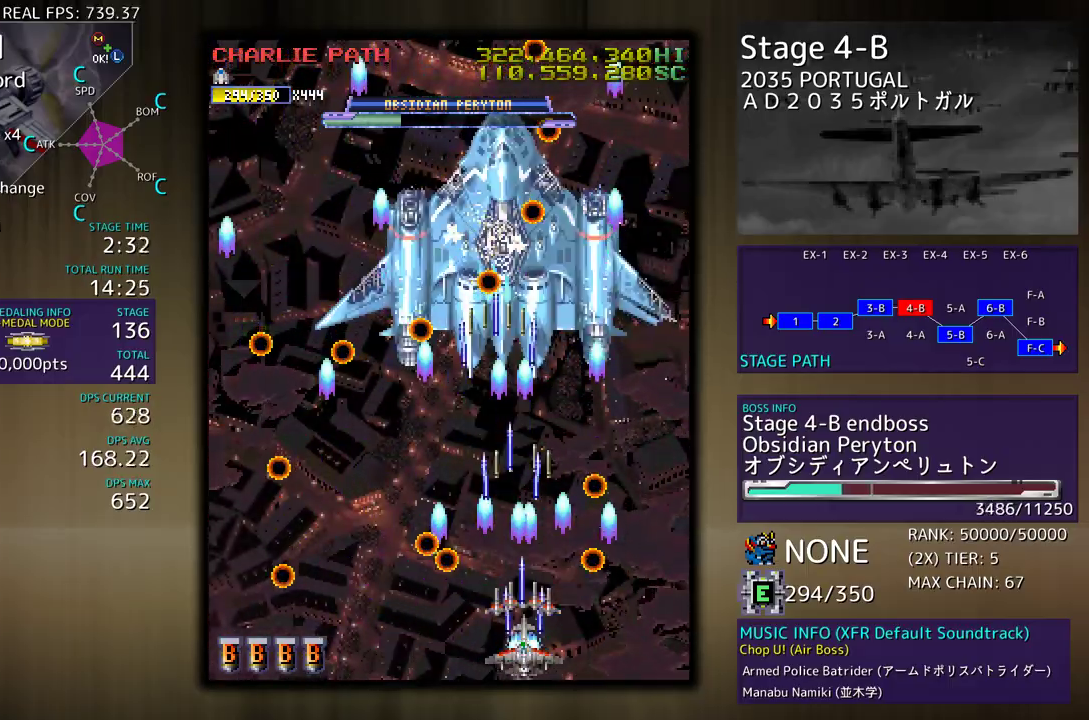
{"buttons": ["DPAD_LEFT"], "events": [[83, "DPAD_UP", "down"], [367, "DPAD_LEFT", "down"], [500, "DPAD_UP", "up"]]}
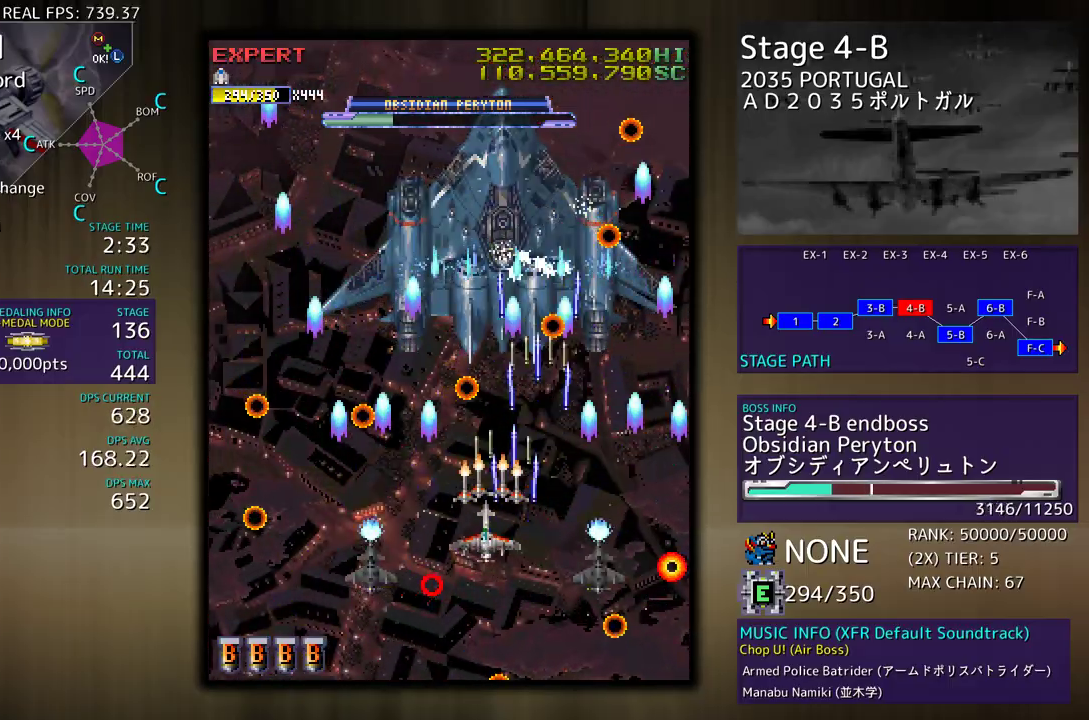
{"buttons": [], "events": [[17, "DPAD_LEFT", "up"], [100, "DPAD_DOWN", "down"], [100, "DPAD_LEFT", "down"], [167, "DPAD_DOWN", "up"], [217, "DPAD_LEFT", "up"], [350, "DPAD_DOWN", "down"], [483, "DPAD_DOWN", "up"]]}
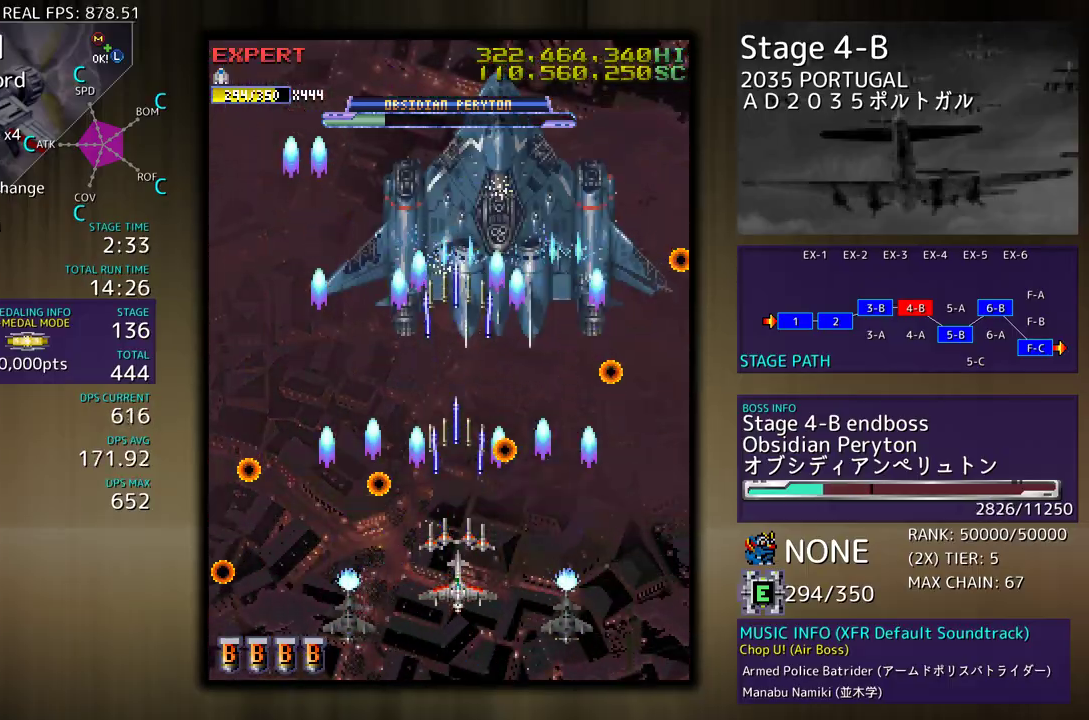
{"buttons": [], "events": []}
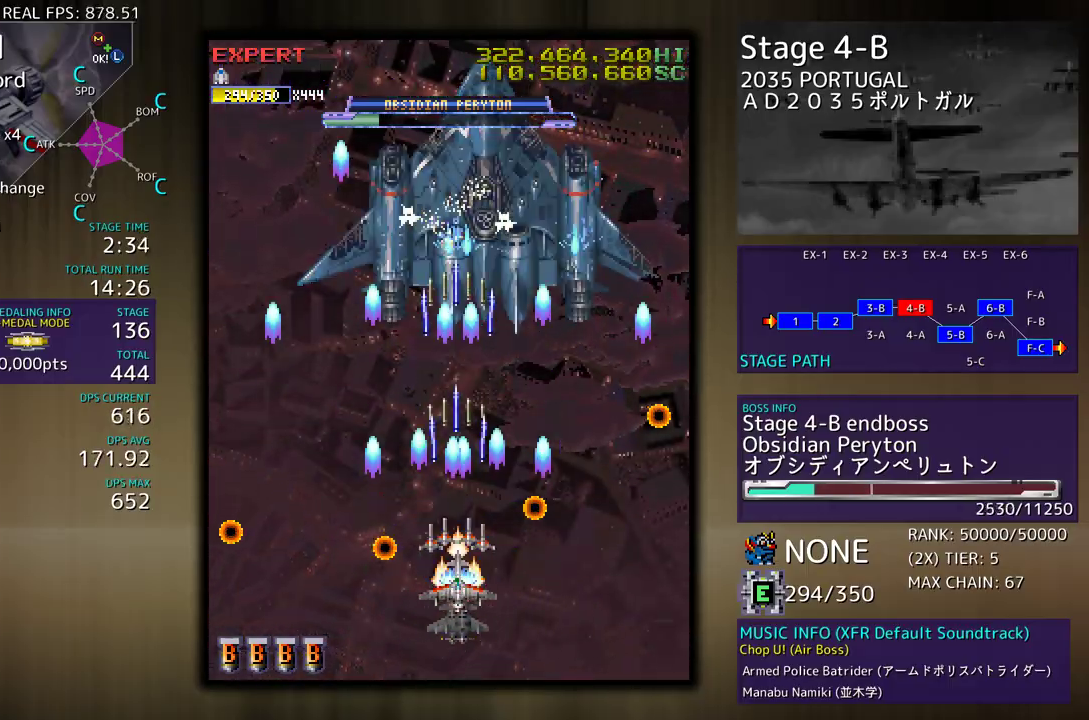
{"buttons": ["DPAD_UP"], "events": [[367, "DPAD_UP", "down"]]}
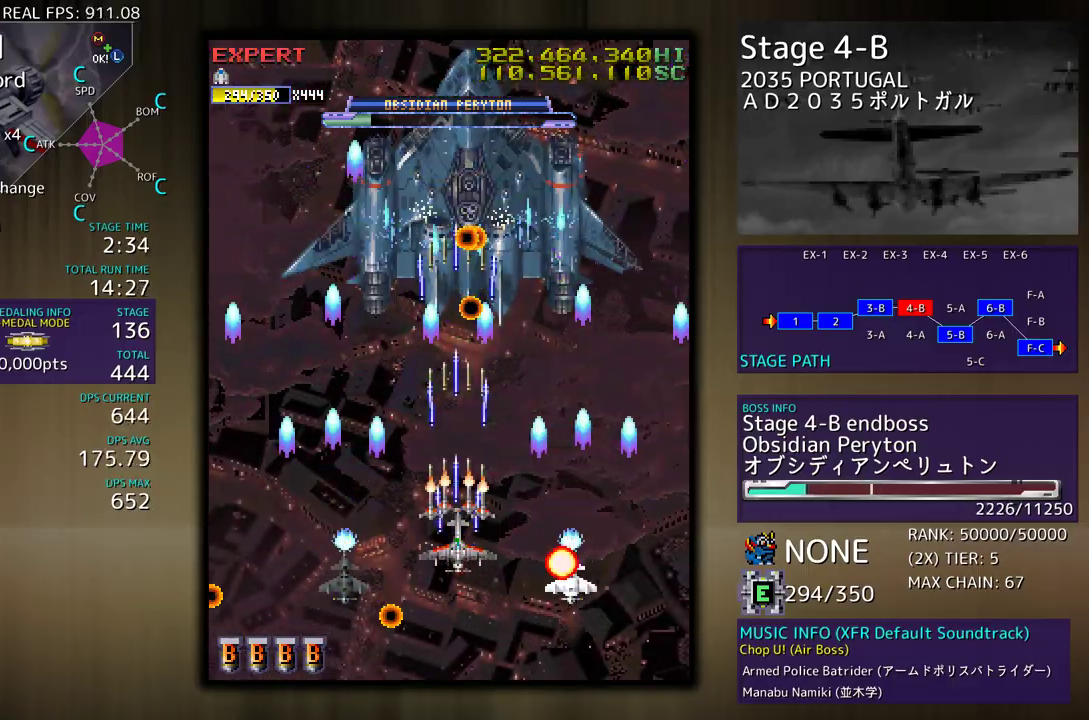
{"buttons": ["DPAD_LEFT"], "events": [[83, "DPAD_LEFT", "down"], [217, "DPAD_UP", "up"], [283, "DPAD_LEFT", "up"], [350, "DPAD_DOWN", "down"], [417, "DPAD_LEFT", "down"], [483, "DPAD_DOWN", "up"]]}
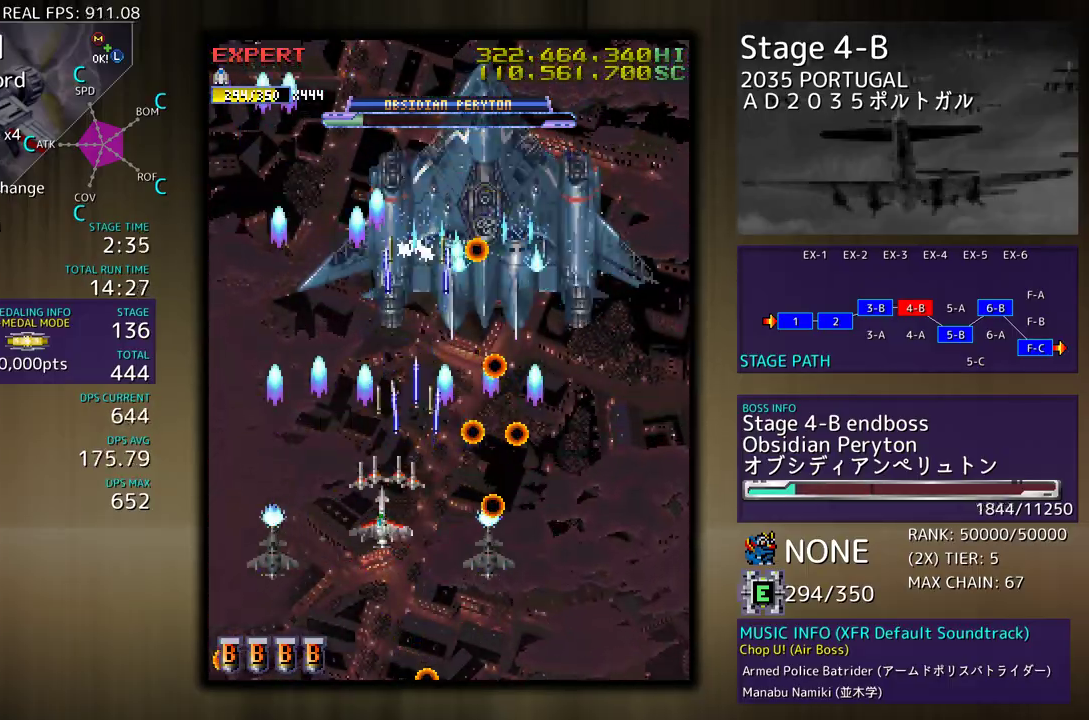
{"buttons": ["DPAD_DOWN", "DPAD_LEFT"], "events": [[33, "DPAD_UP", "down"], [367, "DPAD_UP", "up"], [417, "DPAD_DOWN", "down"]]}
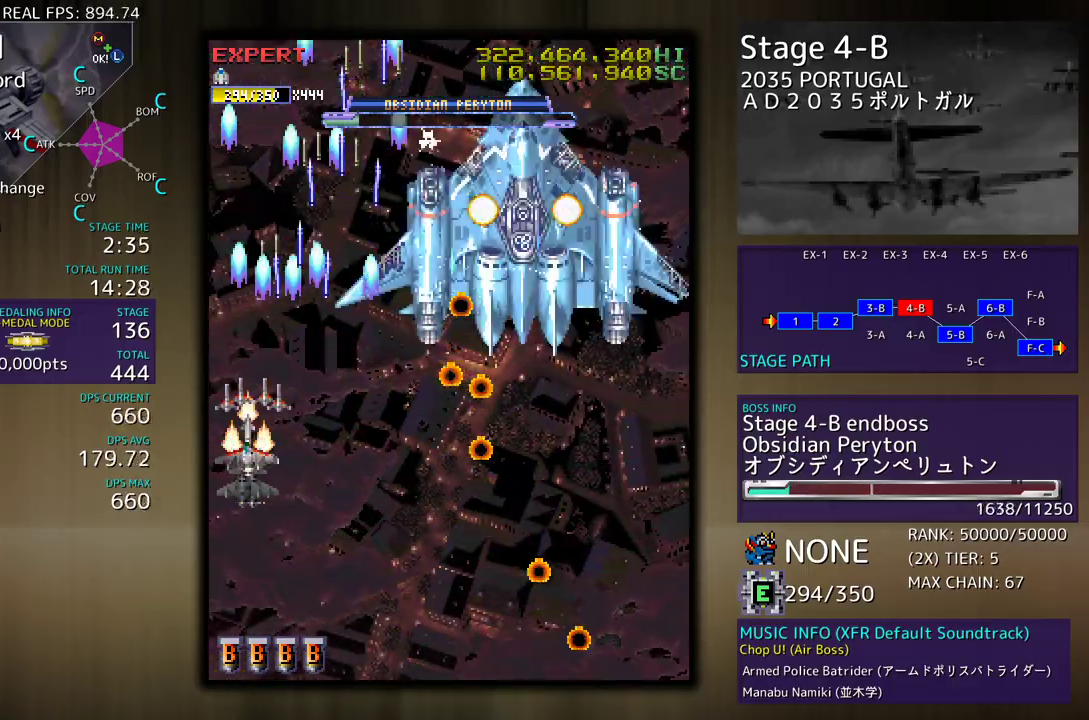
{"buttons": ["DPAD_UP", "DPAD_RIGHT"], "events": [[17, "DPAD_LEFT", "up"], [83, "DPAD_DOWN", "up"], [167, "DPAD_DOWN", "down"], [267, "DPAD_DOWN", "up"], [400, "DPAD_RIGHT", "down"], [433, "DPAD_UP", "down"]]}